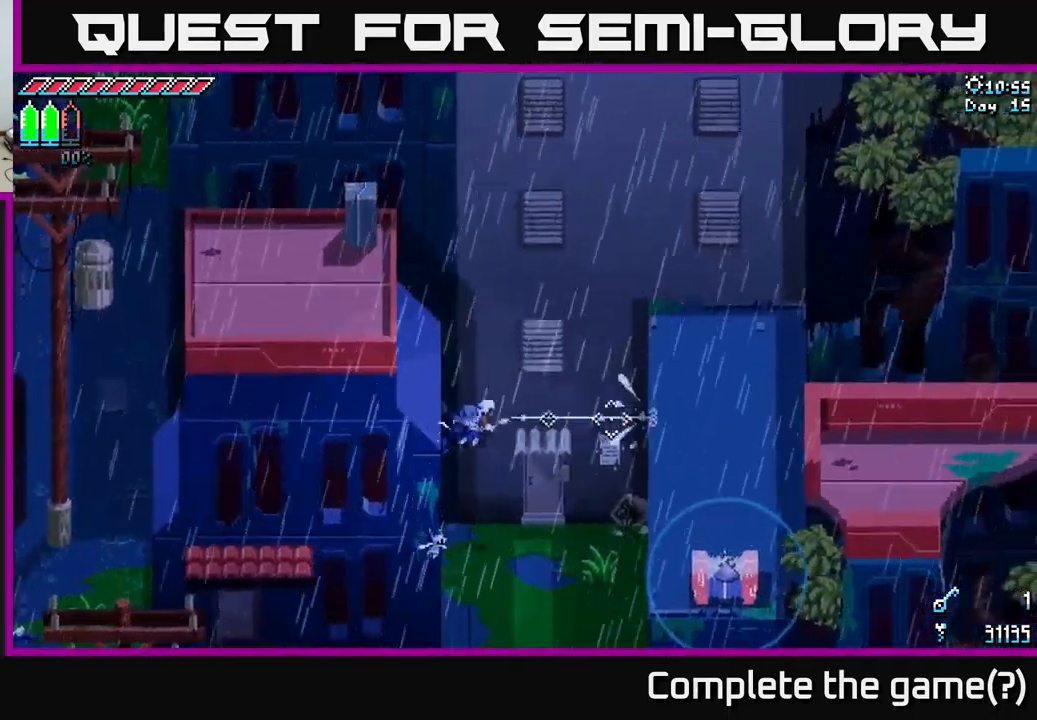
Gameplay with a controller (Xbox layout); each line is a JSON object with the inputs held at the frame after it. "events" lists button and stick changes between this image and that frame as [ms after this image, input, new state], when the widget could be followed in between.
{"buttons": [], "left_stick": "center", "right_stick": "left", "events": [[66, "L2", "up"], [300, "right_stick", "left"]]}
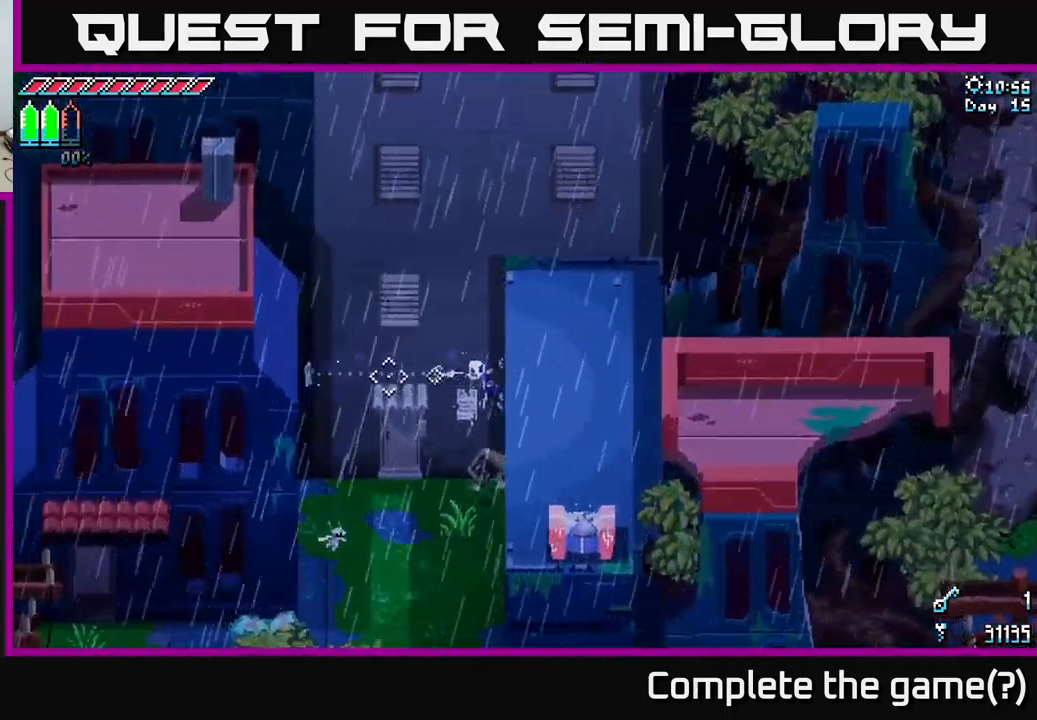
{"buttons": [], "left_stick": "center", "right_stick": "left", "events": []}
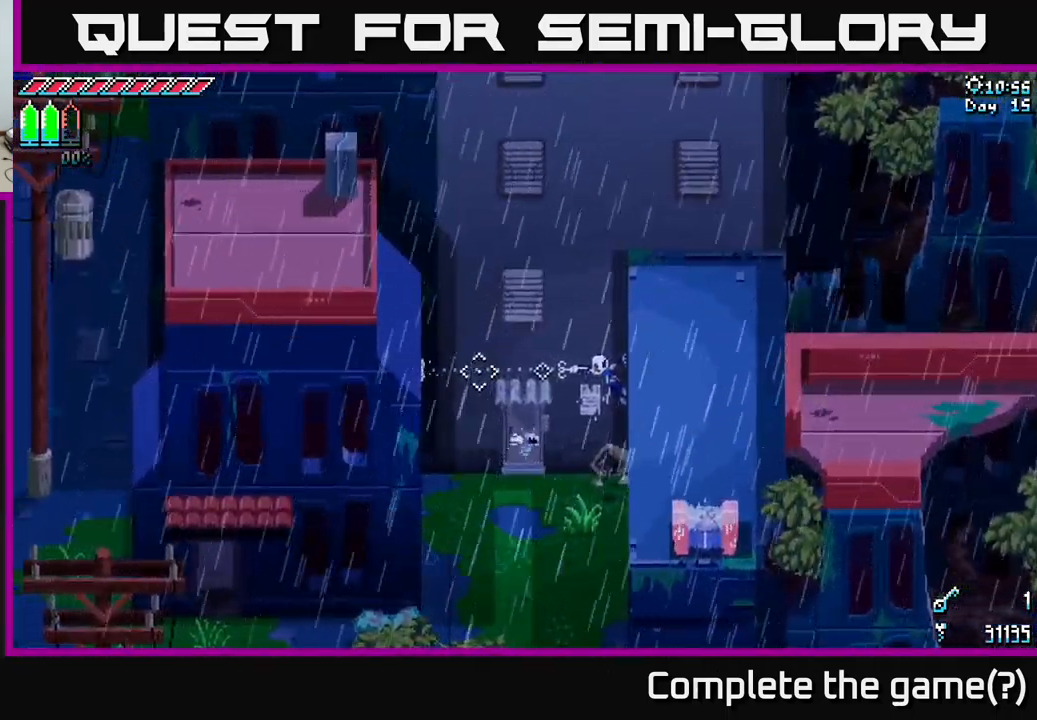
{"buttons": [], "left_stick": "center", "right_stick": "left", "events": []}
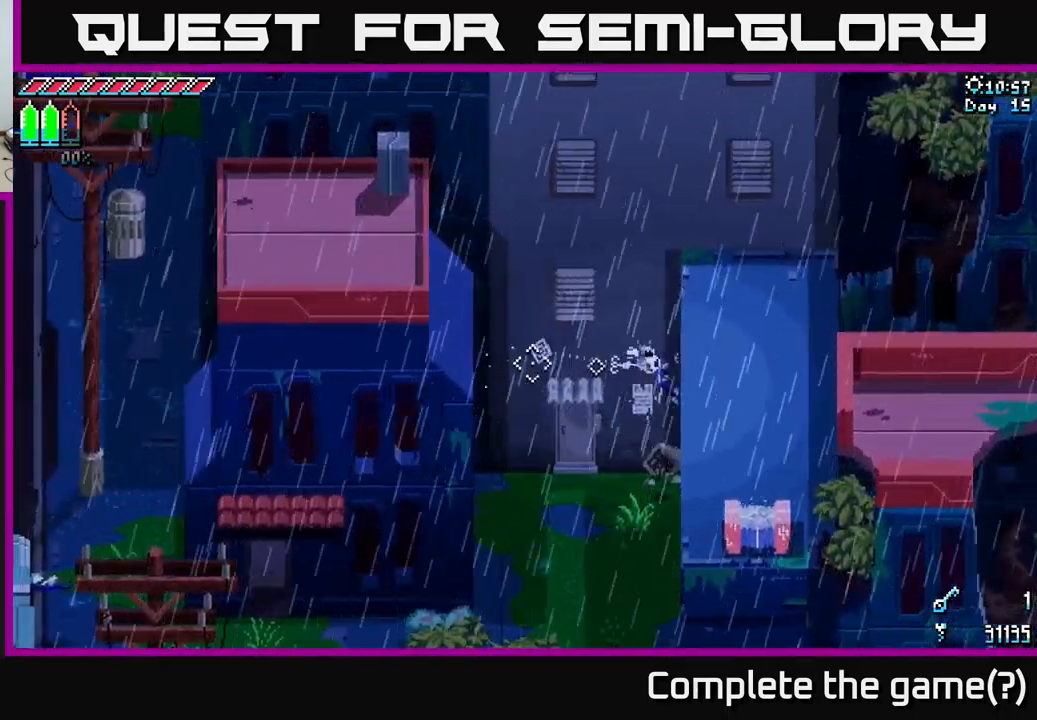
{"buttons": [], "left_stick": "center", "right_stick": "left", "events": []}
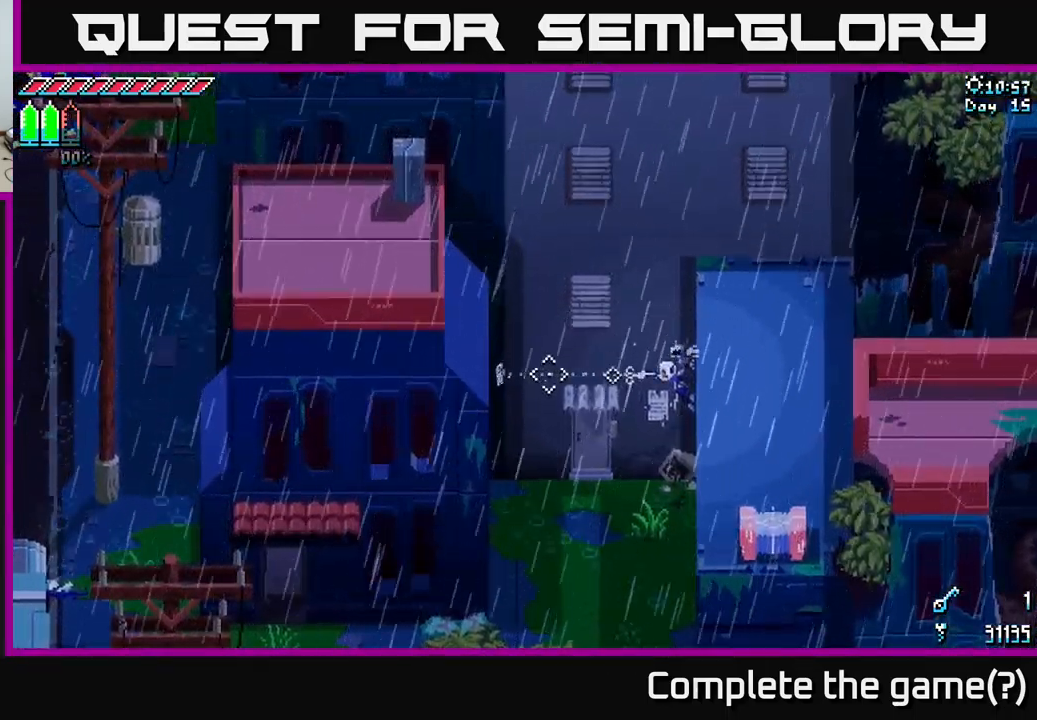
{"buttons": [], "left_stick": "center", "right_stick": "left", "events": []}
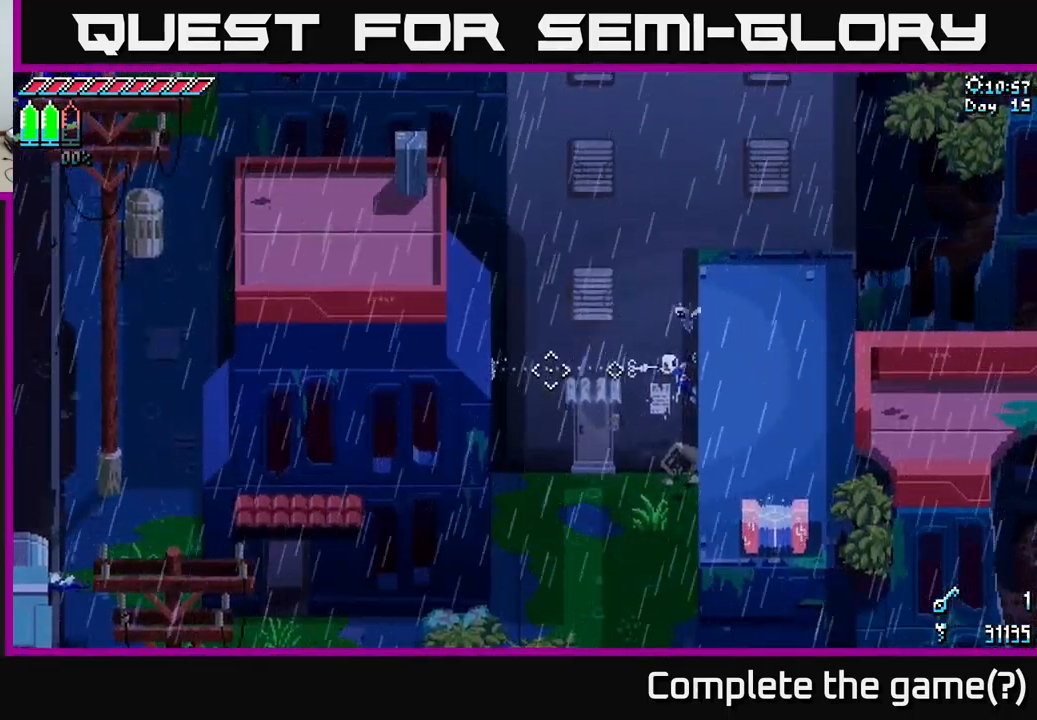
{"buttons": [], "left_stick": "center", "right_stick": "left", "events": []}
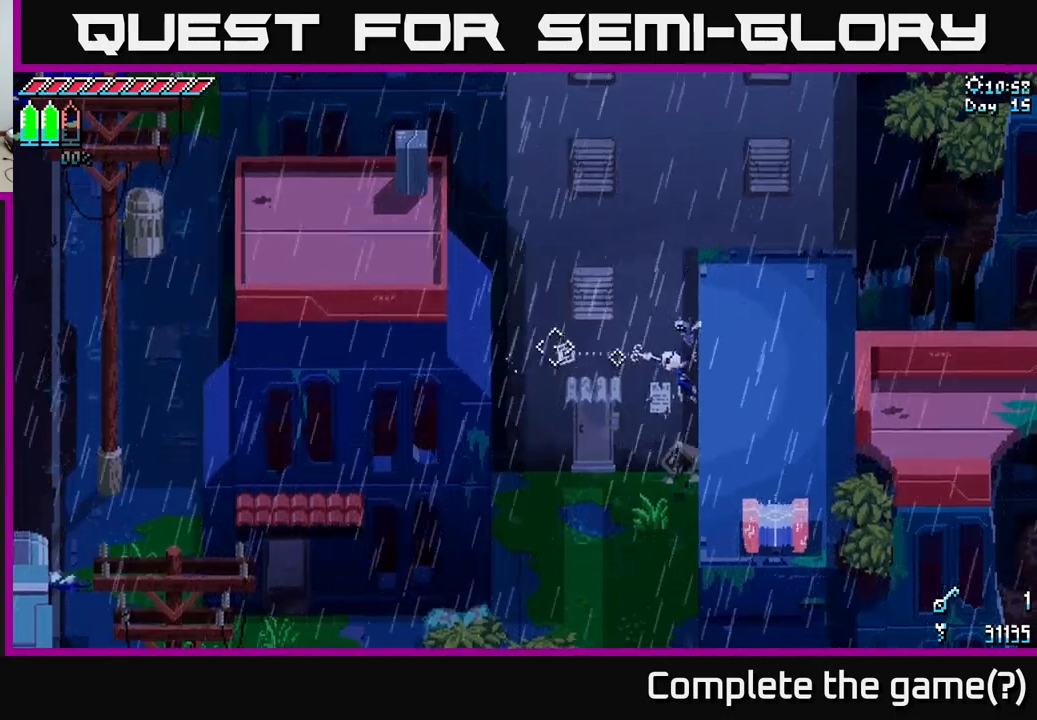
{"buttons": [], "left_stick": "center", "right_stick": "left", "events": []}
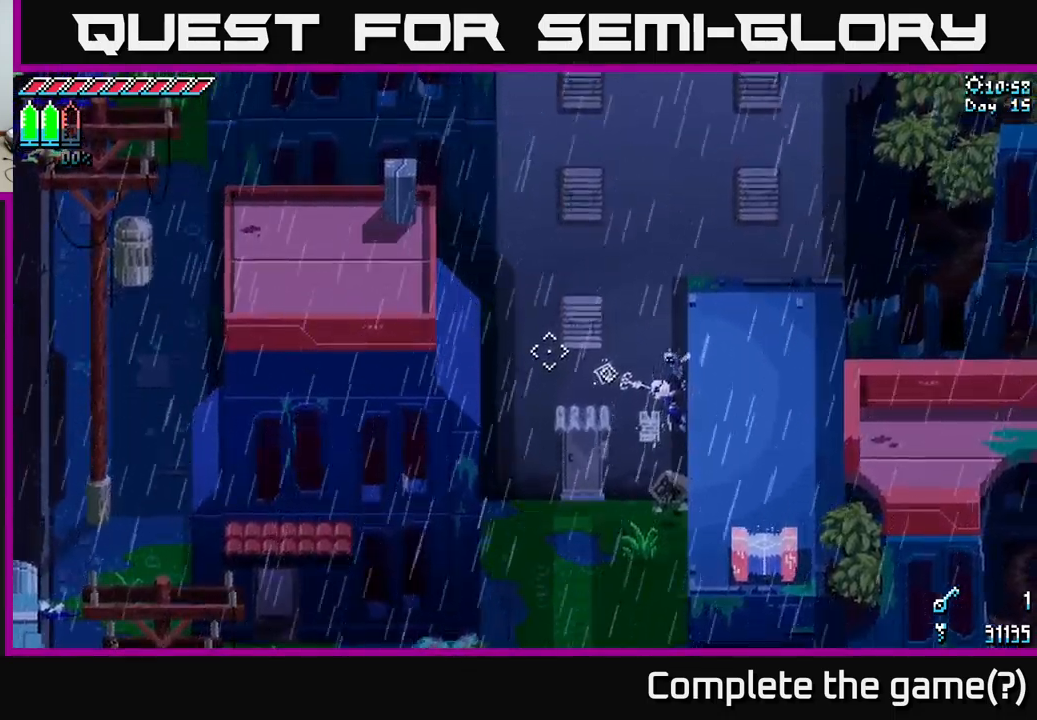
{"buttons": [], "left_stick": "center", "right_stick": "left", "events": []}
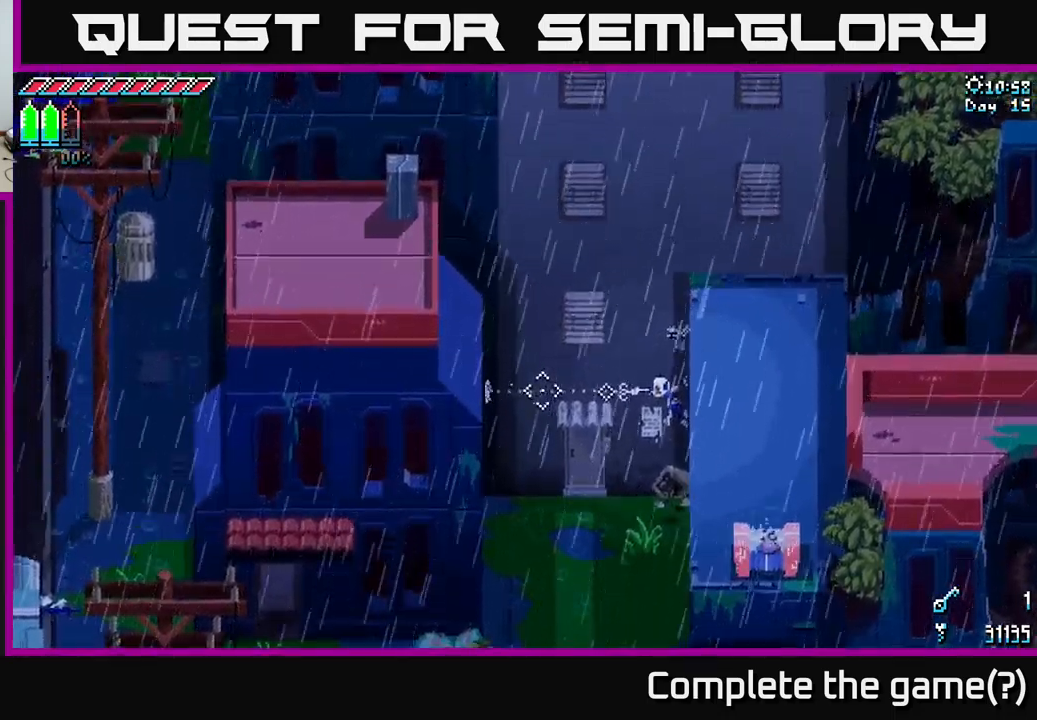
{"buttons": [], "left_stick": "center", "right_stick": "left", "events": []}
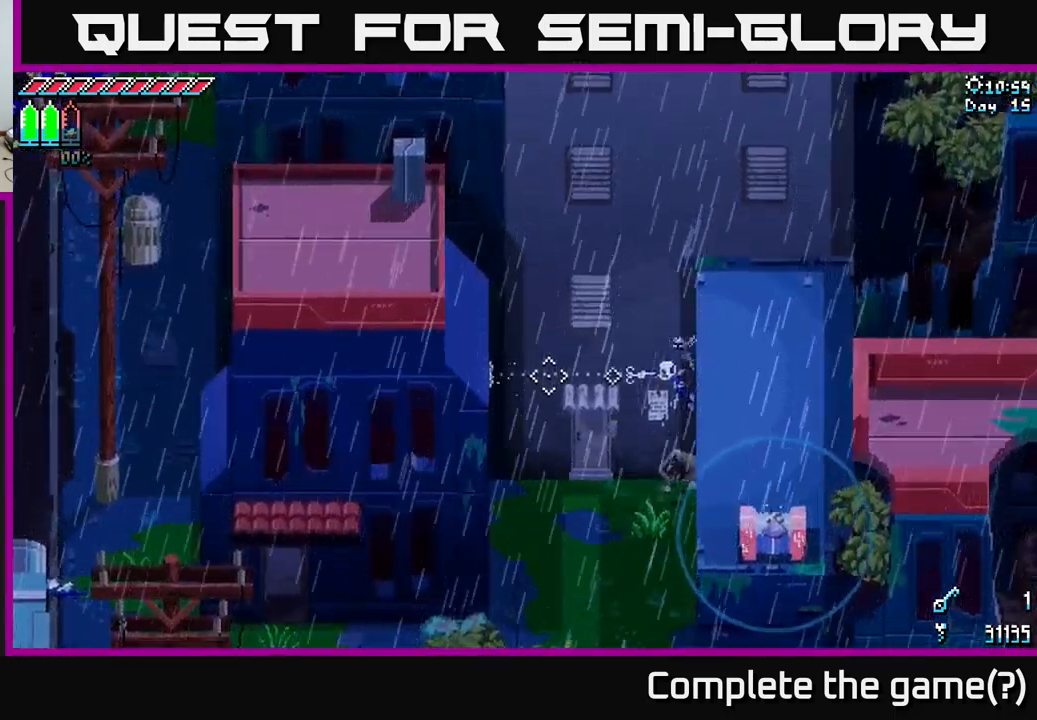
{"buttons": [], "left_stick": "center", "right_stick": "left", "events": []}
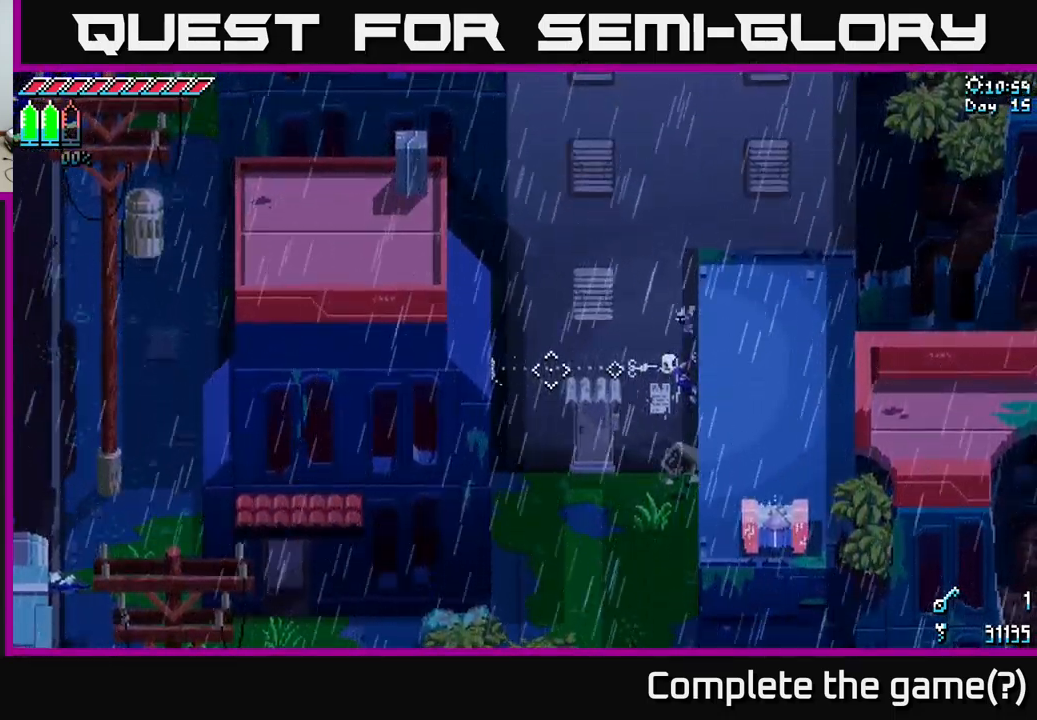
{"buttons": ["L2"], "left_stick": "center", "right_stick": "left", "events": [[467, "L2", "down"]]}
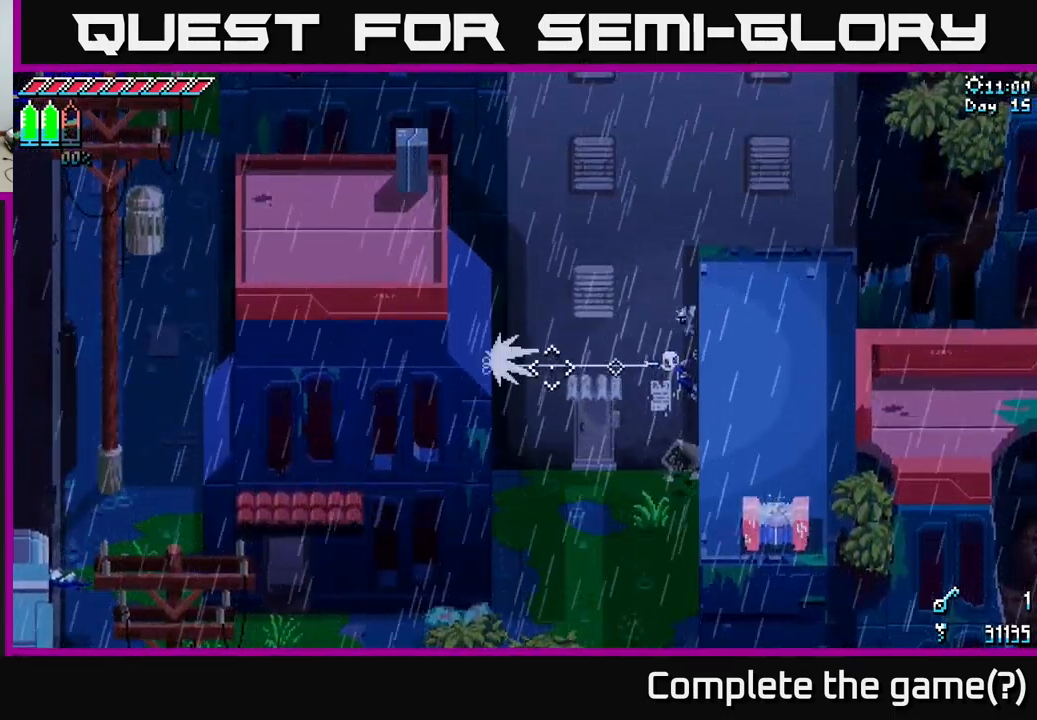
{"buttons": [], "left_stick": "center", "right_stick": "center", "events": [[117, "L2", "up"], [400, "right_stick", "center"]]}
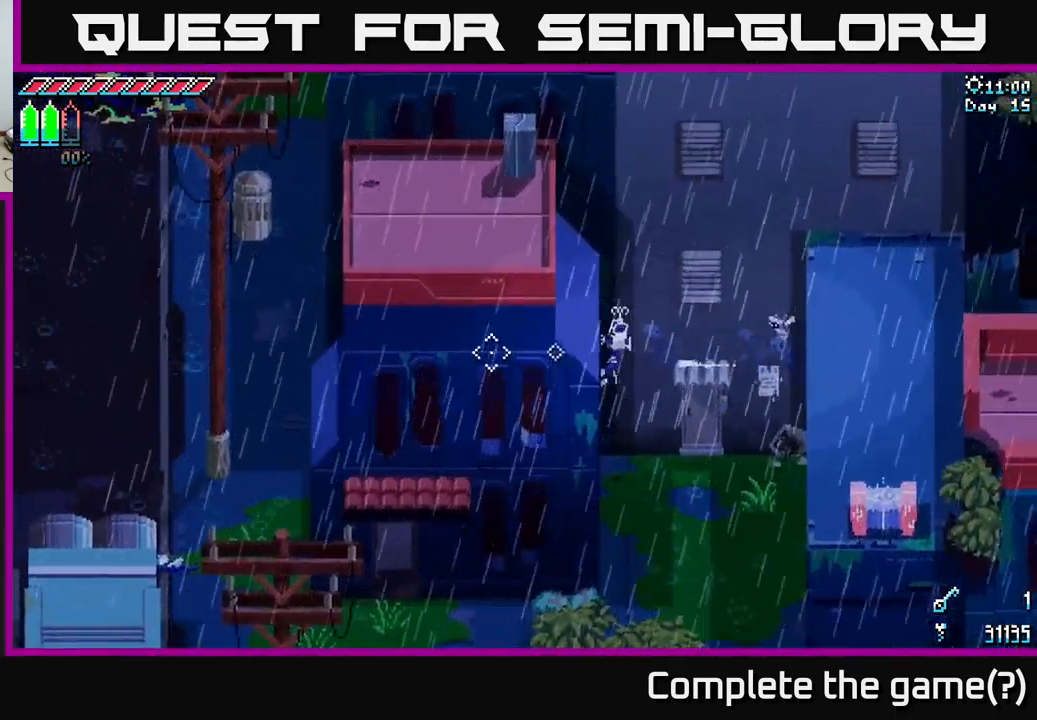
{"buttons": ["X"], "left_stick": "center", "right_stick": "center", "events": [[183, "X", "down"]]}
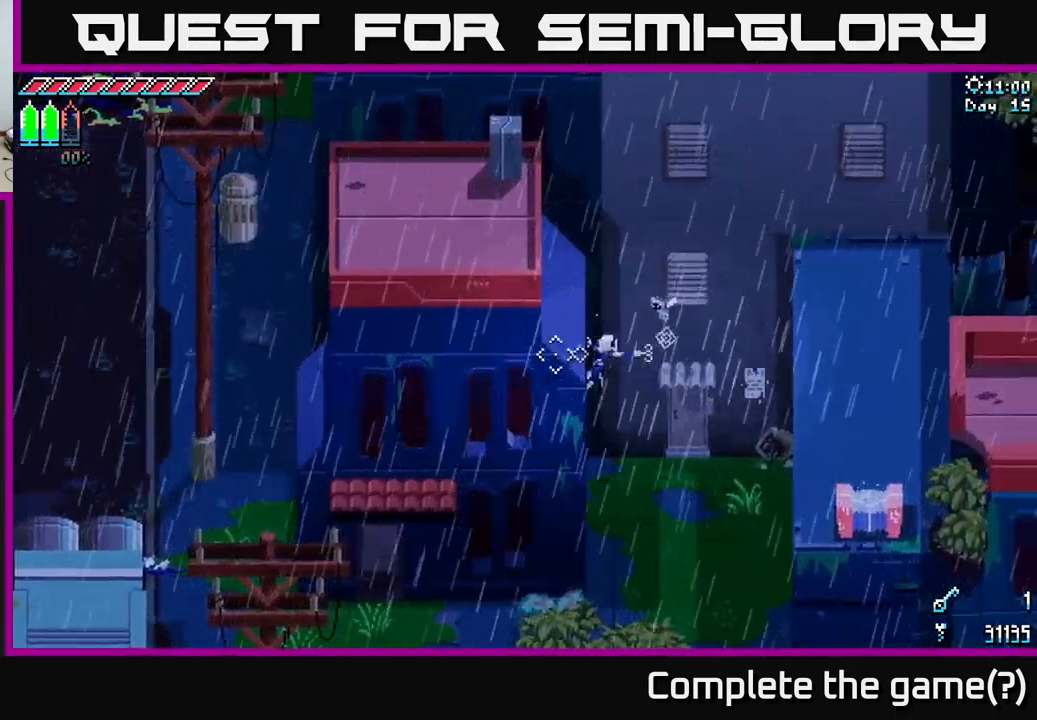
{"buttons": ["A", "X"], "left_stick": "right", "right_stick": "center", "events": [[17, "left_stick", "right"], [200, "A", "down"]]}
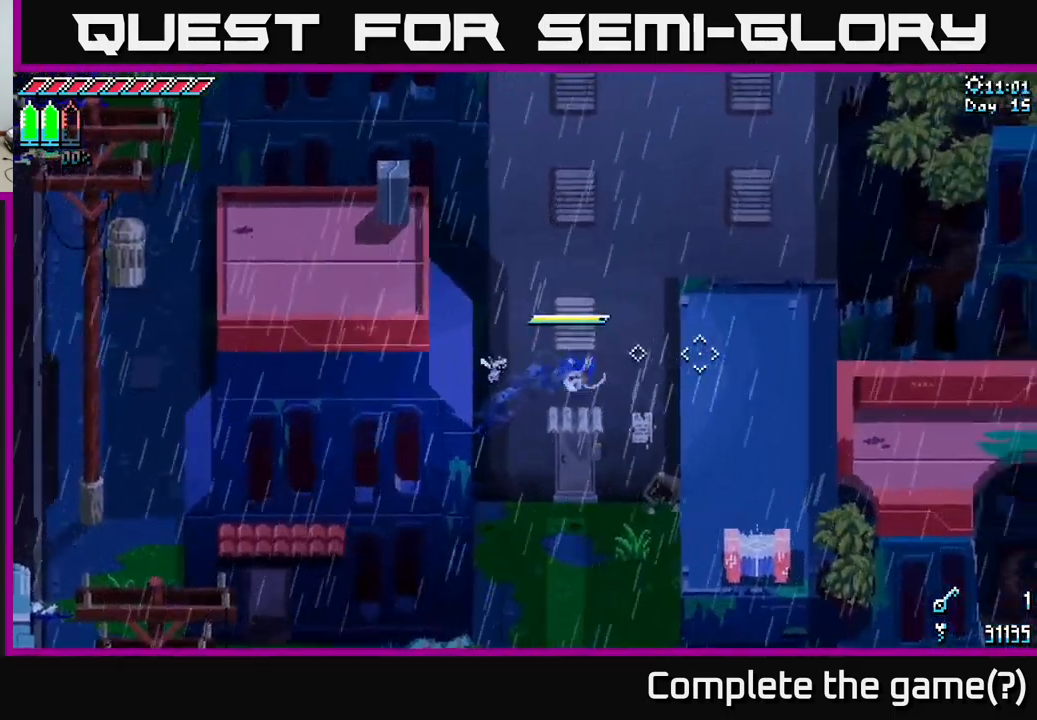
{"buttons": ["X"], "left_stick": "right", "right_stick": "center", "events": [[100, "A", "up"]]}
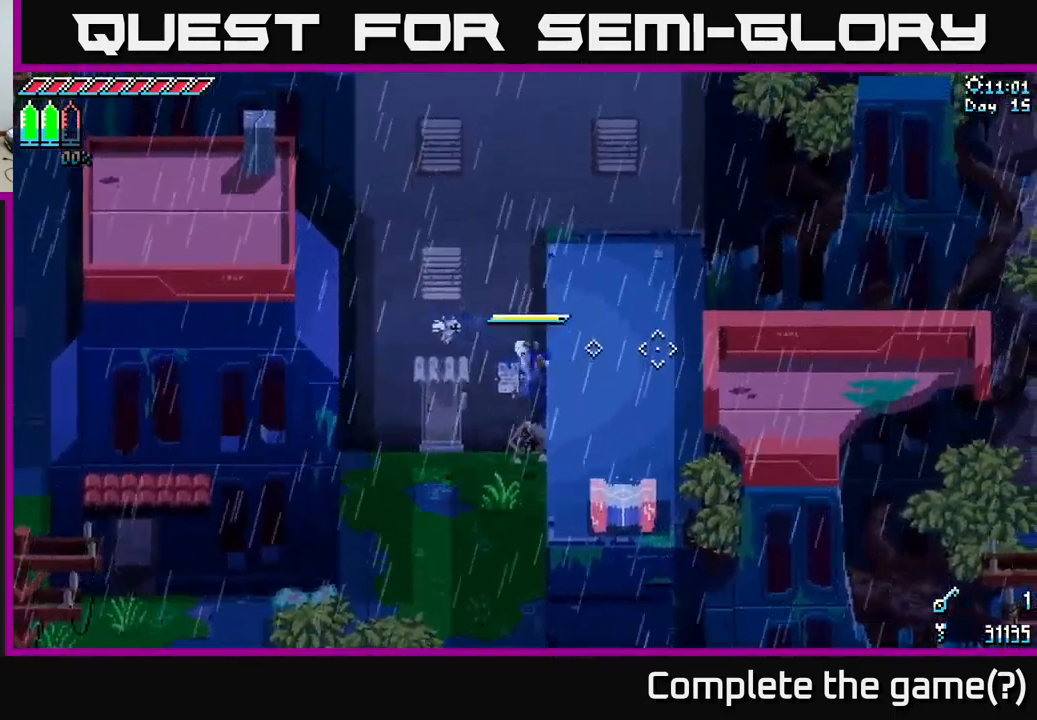
{"buttons": ["A", "X"], "left_stick": "left", "right_stick": "center", "events": [[150, "left_stick", "left"], [167, "A", "down"]]}
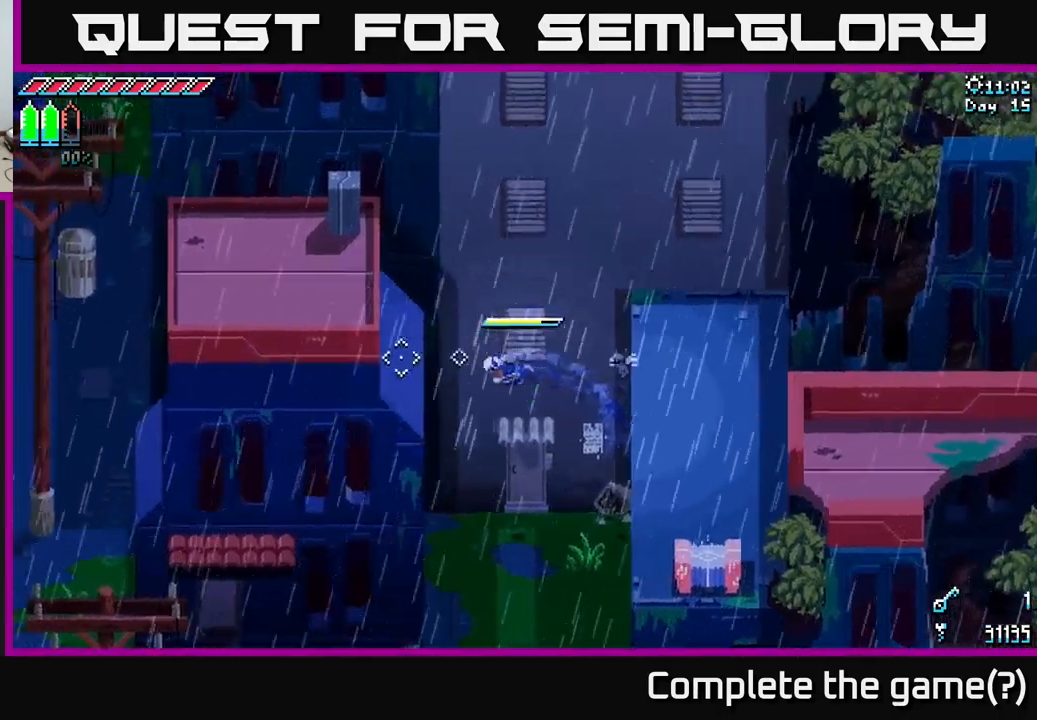
{"buttons": ["X"], "left_stick": "left", "right_stick": "center", "events": [[100, "A", "up"]]}
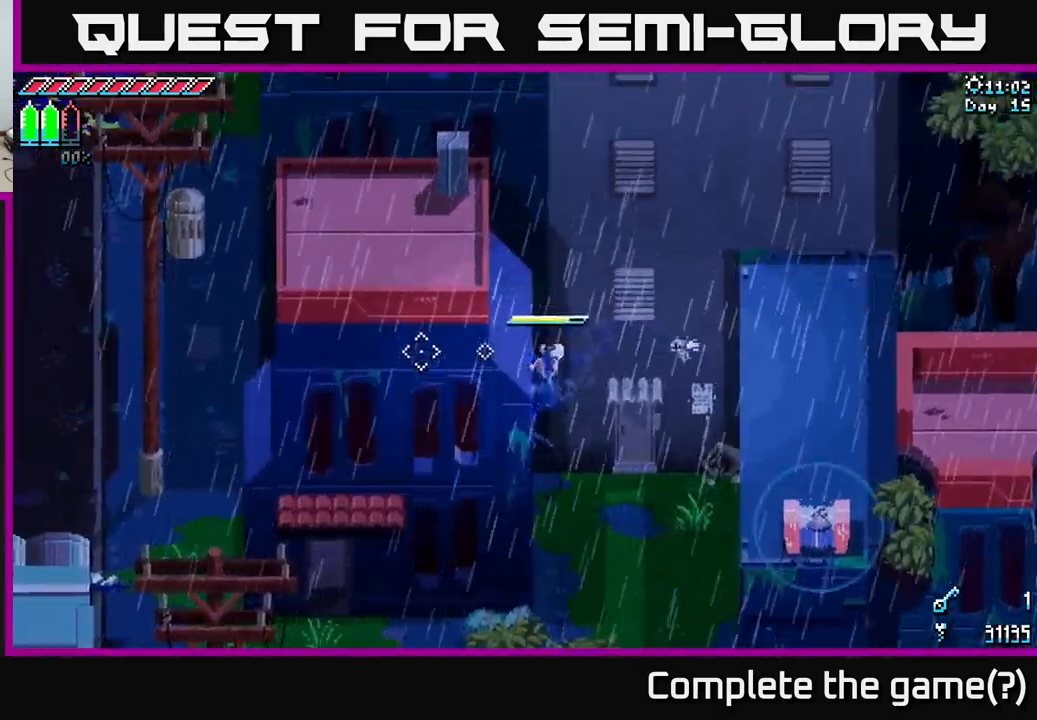
{"buttons": ["A", "X"], "left_stick": "right", "right_stick": "center", "events": [[17, "X", "up"], [34, "X", "down"], [50, "left_stick", "right"], [84, "A", "down"]]}
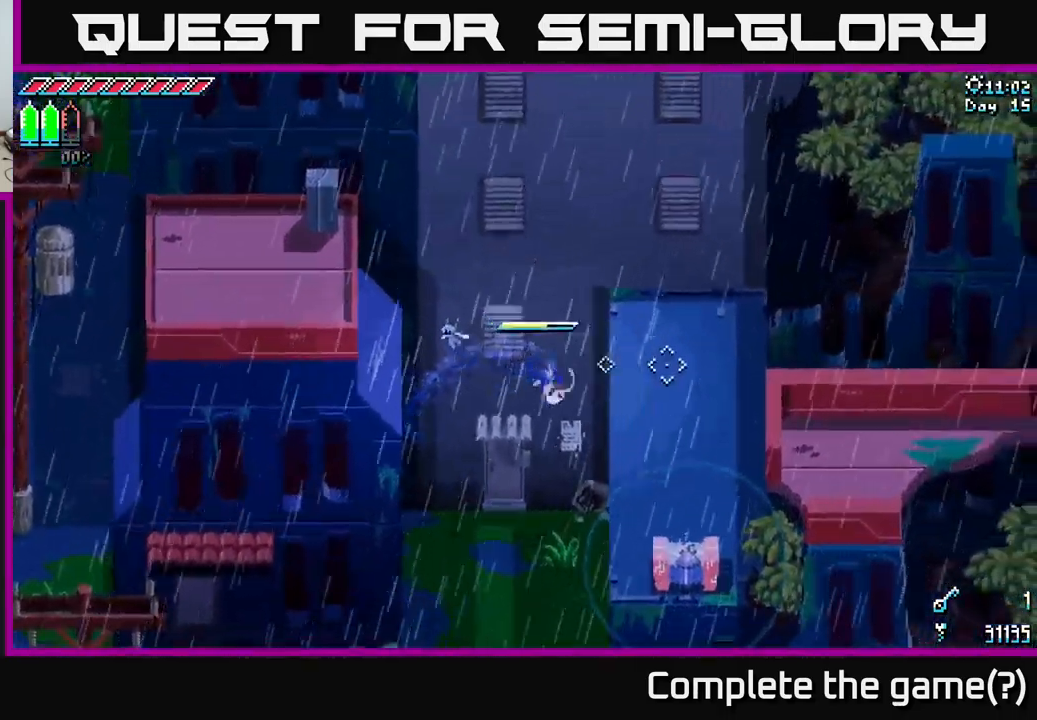
{"buttons": ["X"], "left_stick": "left", "right_stick": "center", "events": [[34, "A", "up"], [484, "left_stick", "left"]]}
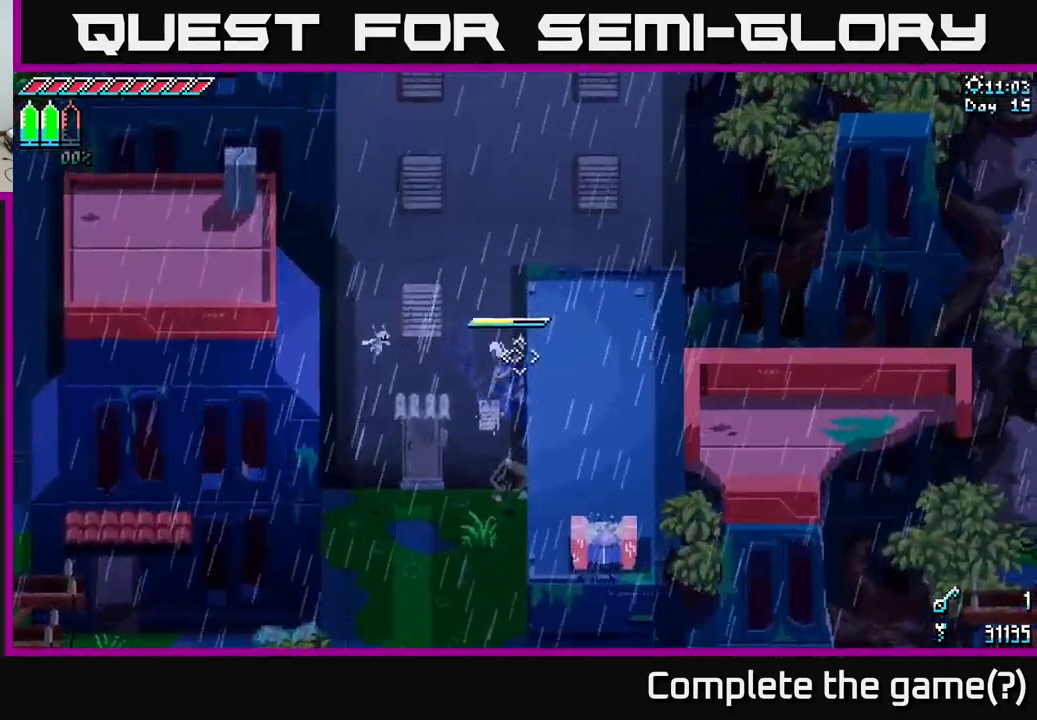
{"buttons": ["A", "X"], "left_stick": "left", "right_stick": "center", "events": [[50, "A", "down"]]}
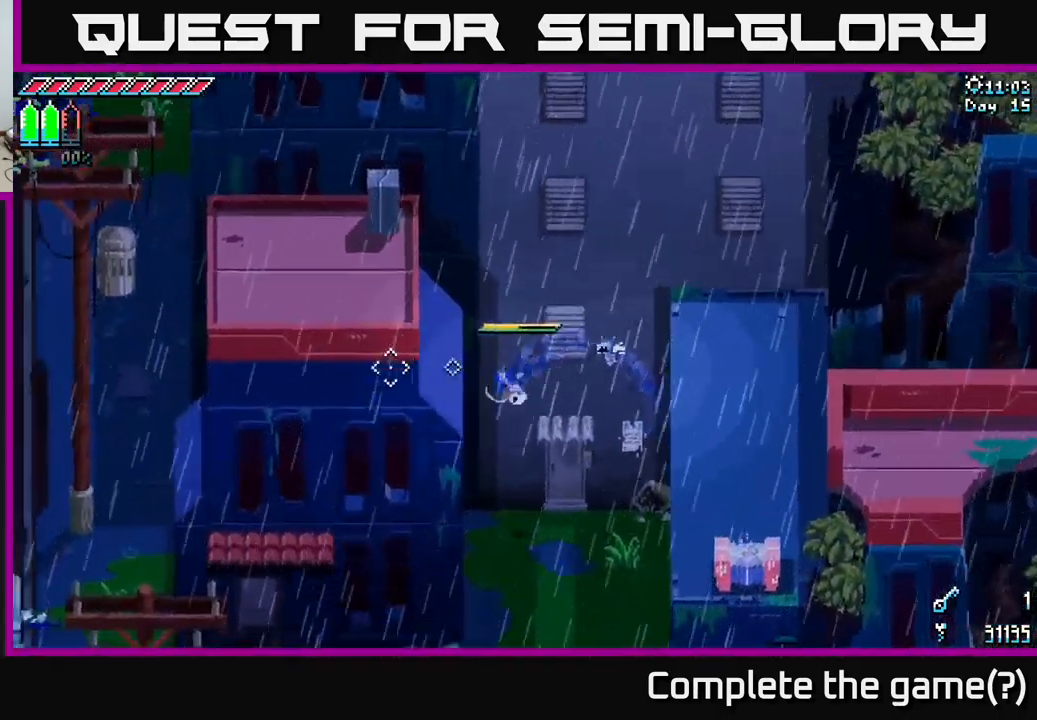
{"buttons": ["A", "X"], "left_stick": "right", "right_stick": "center", "events": [[17, "A", "up"], [484, "left_stick", "right"], [500, "A", "down"]]}
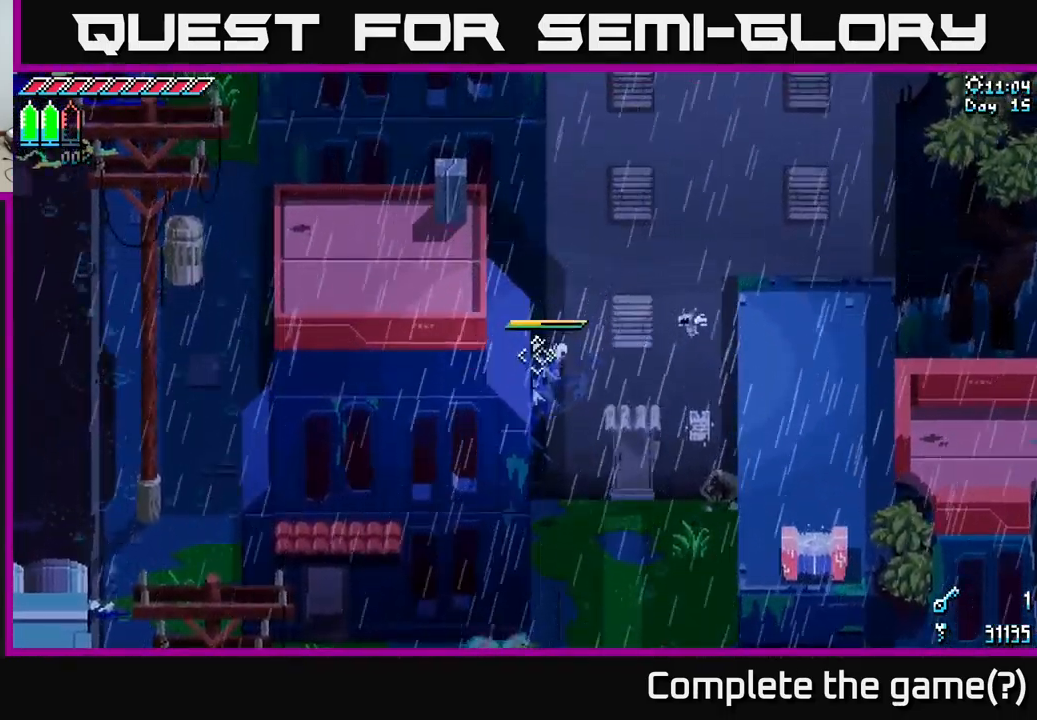
{"buttons": ["X"], "left_stick": "right", "right_stick": "center", "events": [[500, "A", "up"]]}
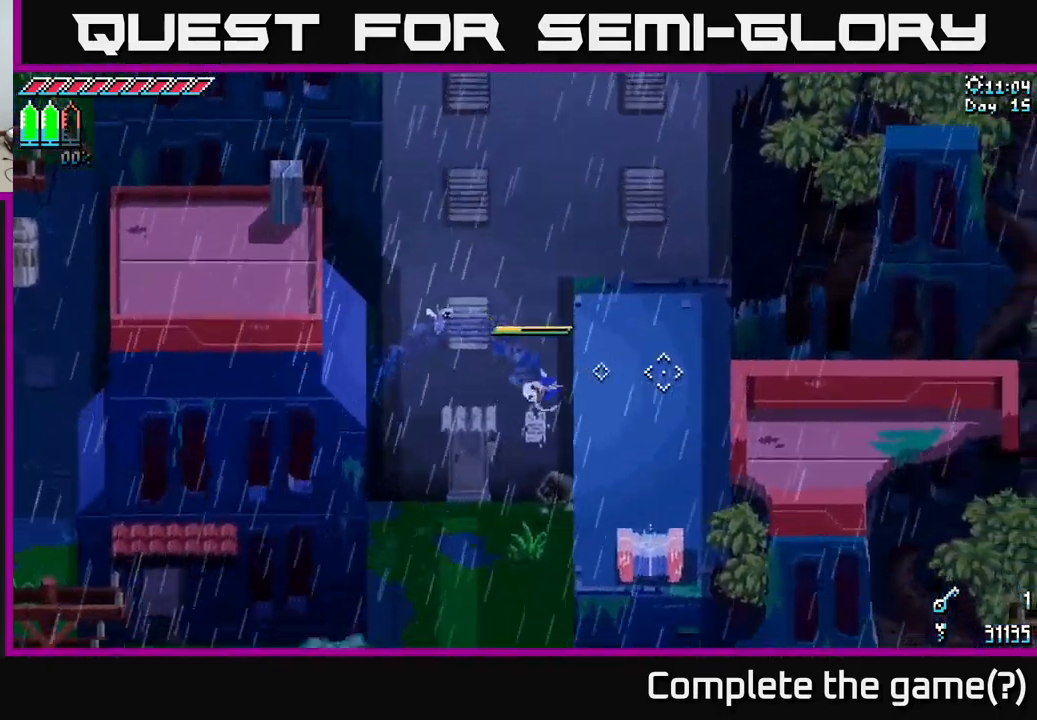
{"buttons": ["A", "X"], "left_stick": "left", "right_stick": "center", "events": [[417, "left_stick", "left"], [484, "A", "down"]]}
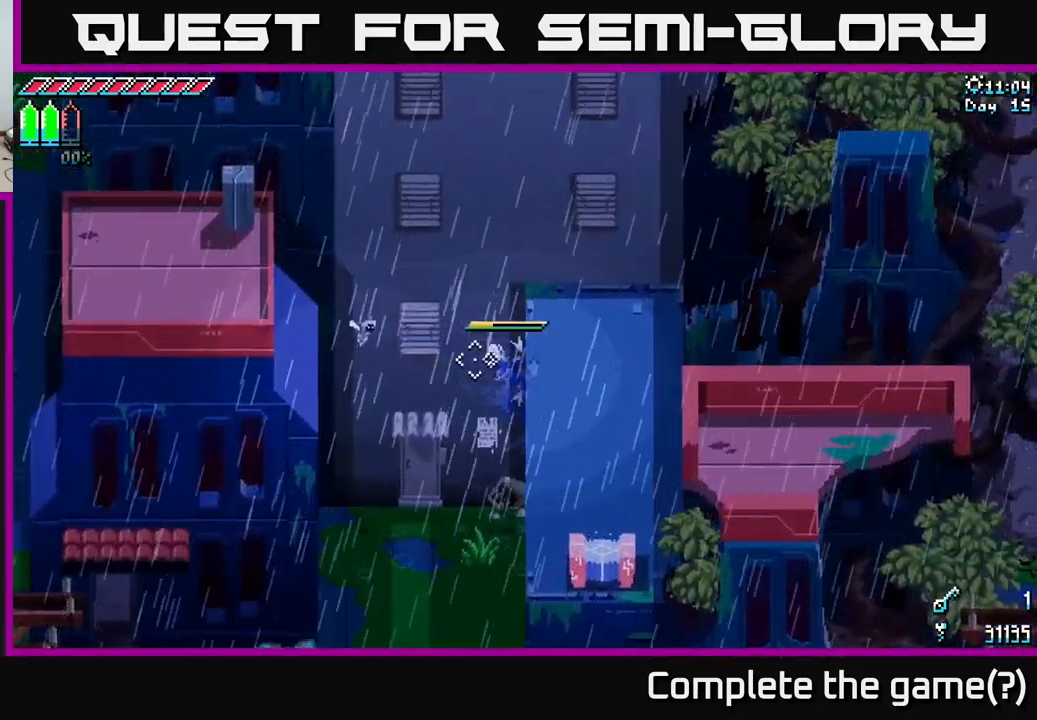
{"buttons": ["A", "X"], "left_stick": "left", "right_stick": "center", "events": []}
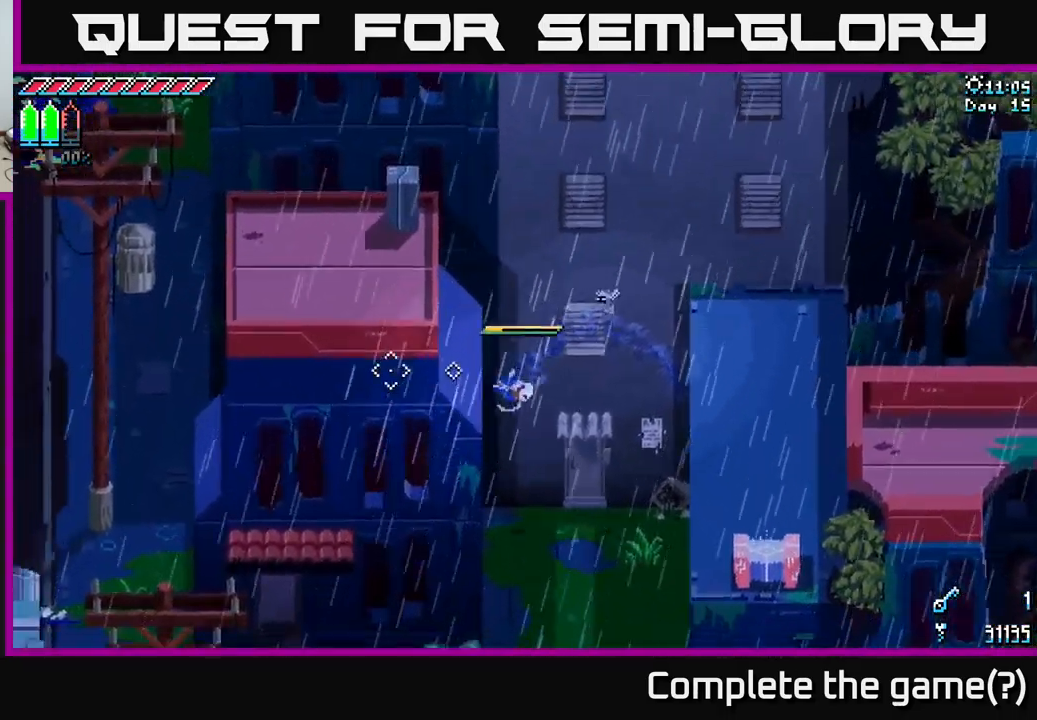
{"buttons": ["A", "X"], "left_stick": "left", "right_stick": "center", "events": [[34, "A", "up"], [484, "A", "down"]]}
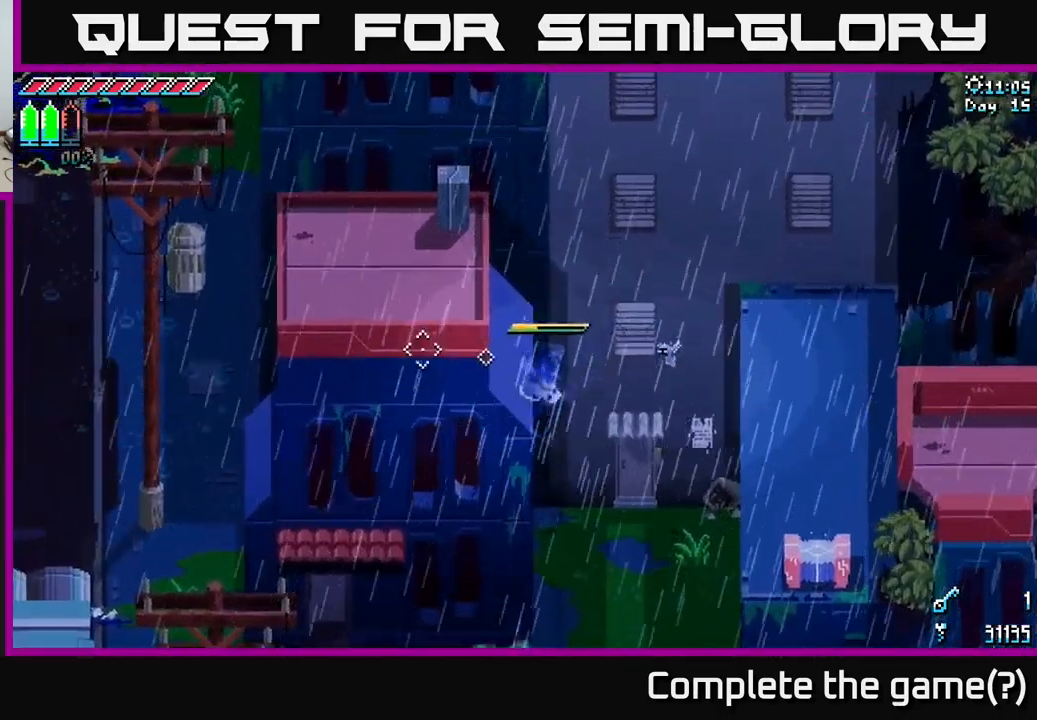
{"buttons": [], "left_stick": "center", "right_stick": "center", "events": [[283, "A", "up"], [416, "left_stick", "center"], [483, "X", "up"]]}
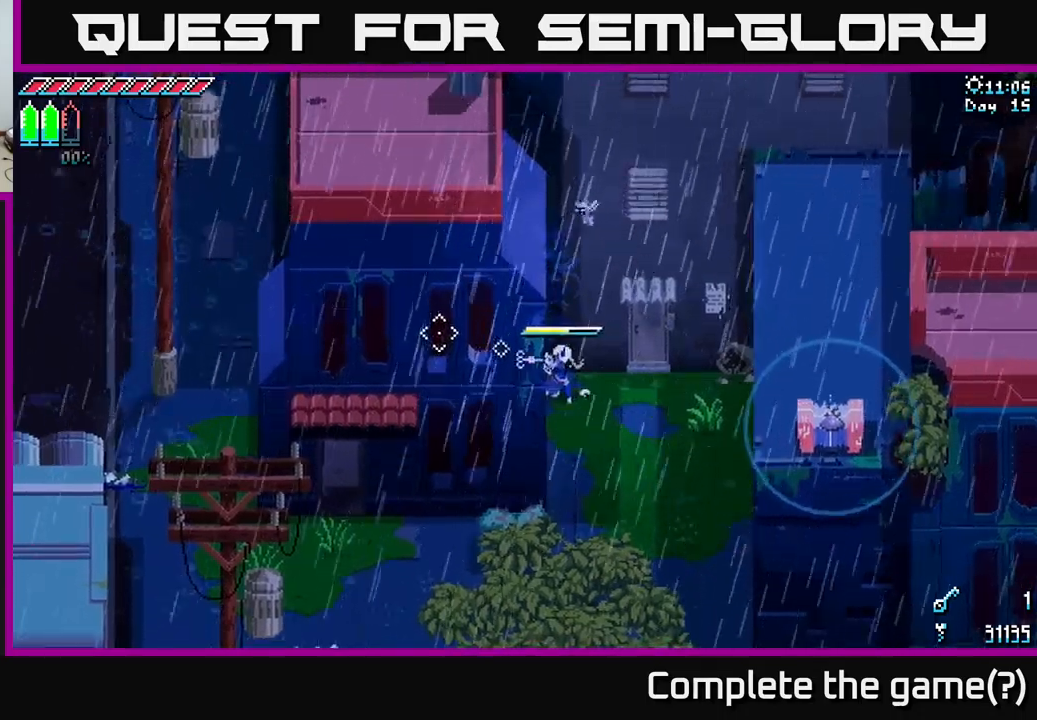
{"buttons": [], "left_stick": "down-right", "right_stick": "center", "events": [[433, "left_stick", "down-right"]]}